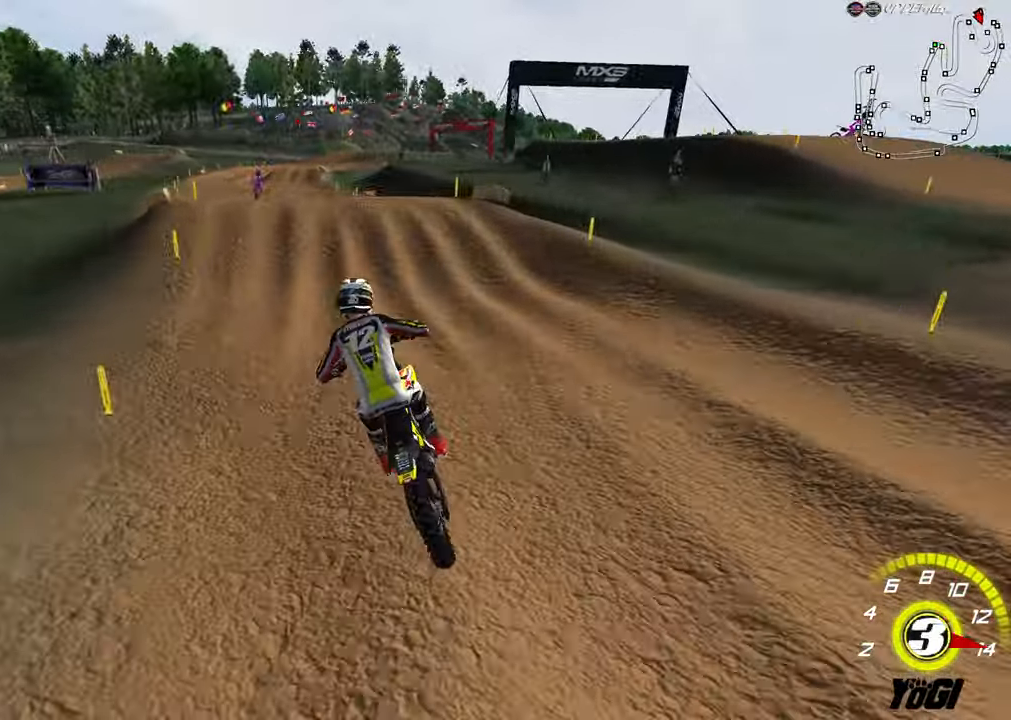
Gameplay with a controller (Xbox layout); each line is a JSON object with the inputs held at the frame after it. "events" lists button and stick changes between this image and that frame as [ms after this image, input, new state], when the widget could be followed in between.
{"buttons": ["R2"], "left_stick": "down-right", "right_stick": "center", "events": [[17, "left_stick", "right"], [184, "left_stick", "up-left"], [400, "B", "down"], [434, "left_stick", "down-right"], [500, "B", "up"]]}
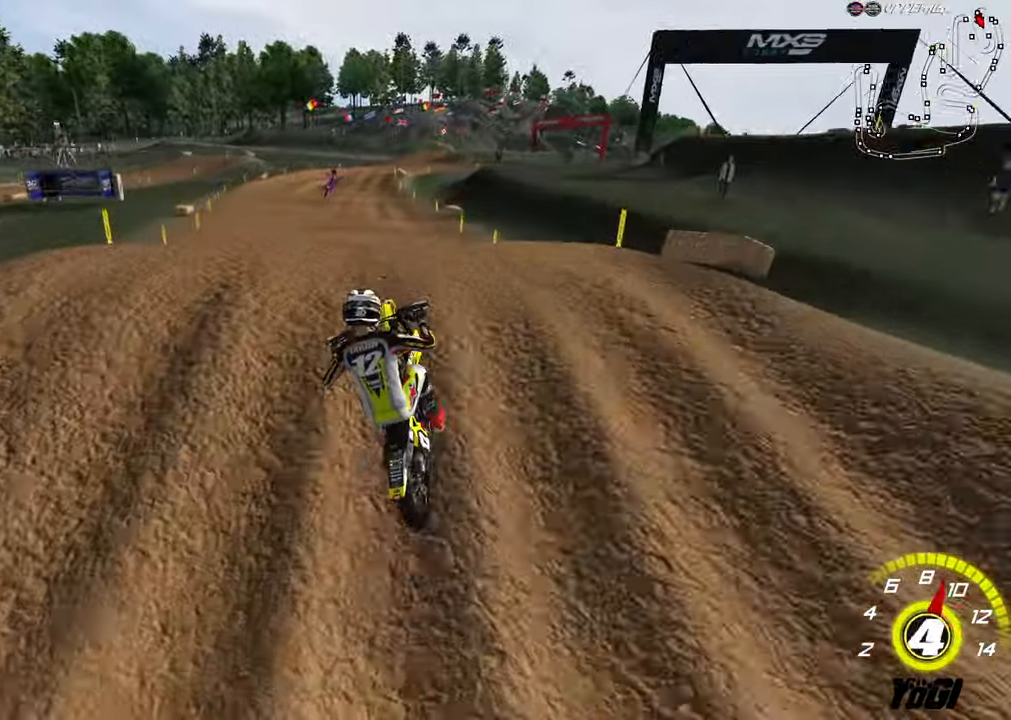
{"buttons": ["R2"], "left_stick": "left", "right_stick": "center", "events": [[17, "left_stick", "down"], [50, "B", "down"], [150, "B", "up"], [150, "left_stick", "left"], [184, "R2", "up"], [500, "R2", "down"]]}
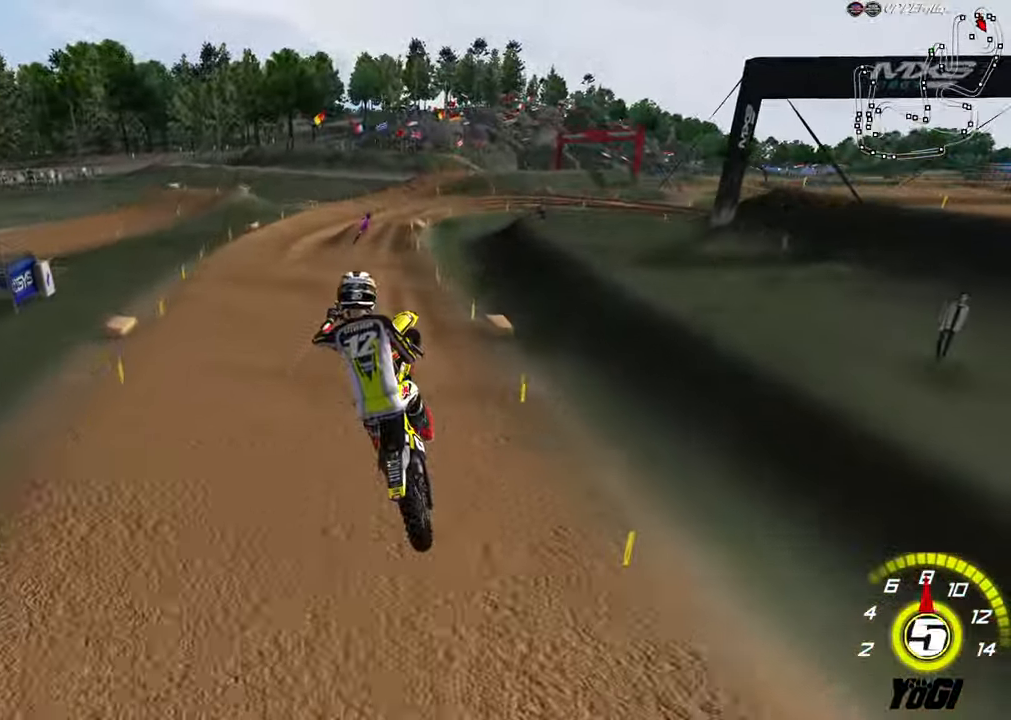
{"buttons": ["L1", "R2"], "left_stick": "right", "right_stick": "center", "events": [[34, "L1", "down"], [50, "R3", "down"], [84, "left_stick", "down-left"], [184, "left_stick", "down-right"], [217, "R3", "up"], [317, "left_stick", "center"], [384, "X", "down"], [433, "X", "up"], [500, "left_stick", "right"]]}
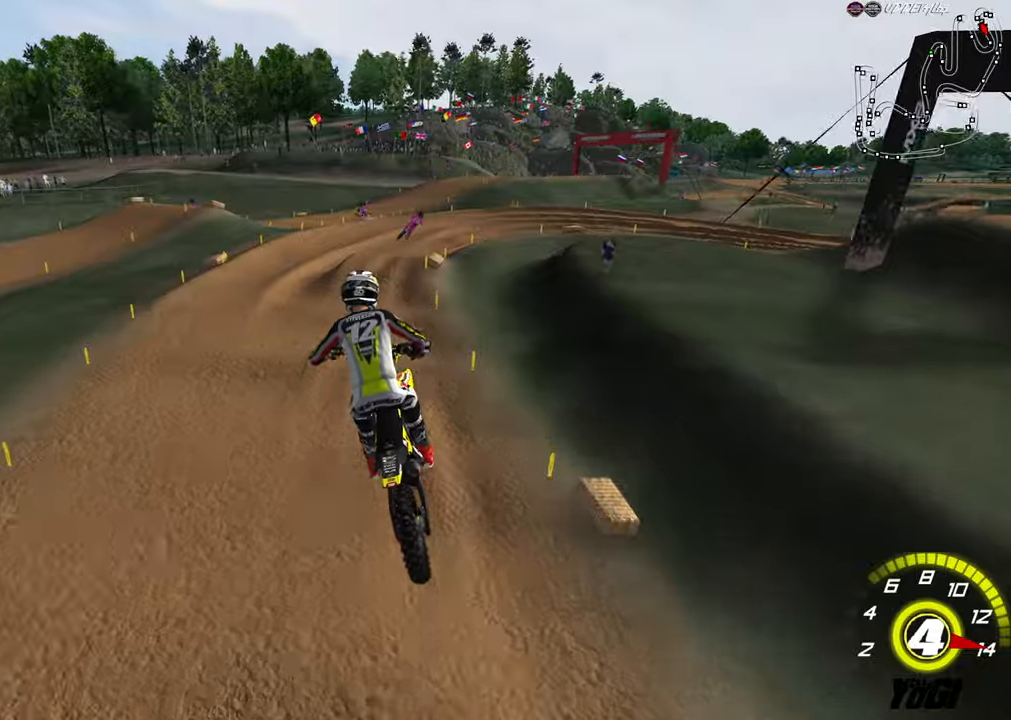
{"buttons": ["R2"], "left_stick": "center", "right_stick": "center", "events": [[33, "X", "down"], [50, "L1", "up"], [133, "X", "up"], [133, "left_stick", "center"]]}
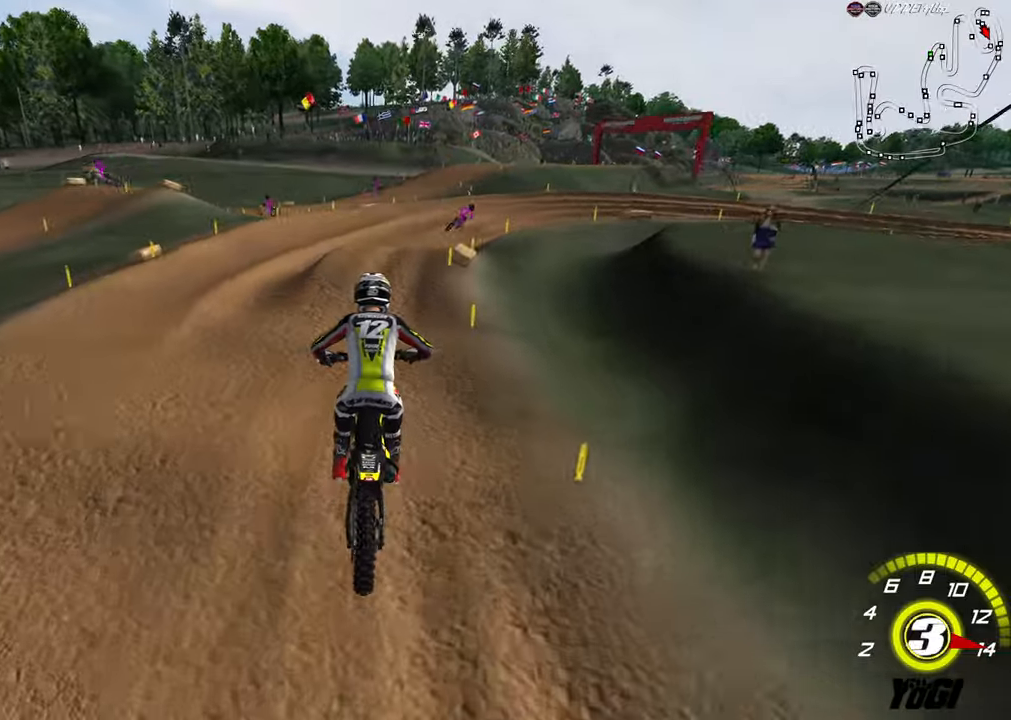
{"buttons": ["R2"], "left_stick": "down-right", "right_stick": "center", "events": [[66, "left_stick", "down-left"], [133, "left_stick", "center"], [150, "R2", "up"], [233, "left_stick", "down-right"], [316, "R2", "down"]]}
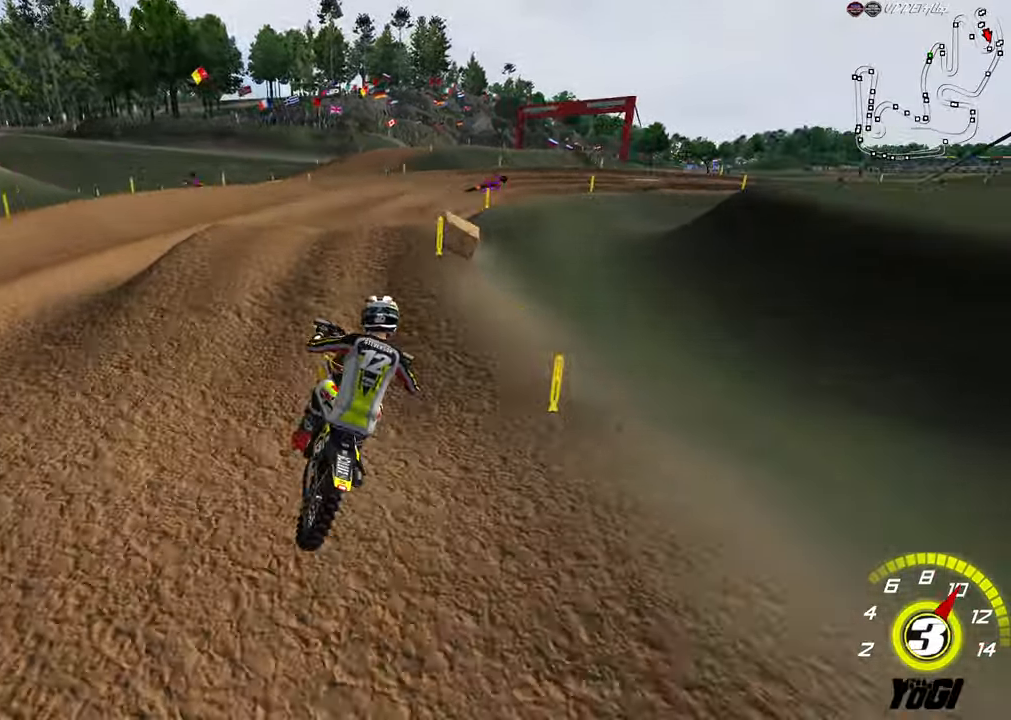
{"buttons": ["R2"], "left_stick": "down-right", "right_stick": "center", "events": [[16, "R2", "up"], [50, "left_stick", "center"], [166, "R2", "down"], [266, "left_stick", "down"], [316, "left_stick", "down-right"]]}
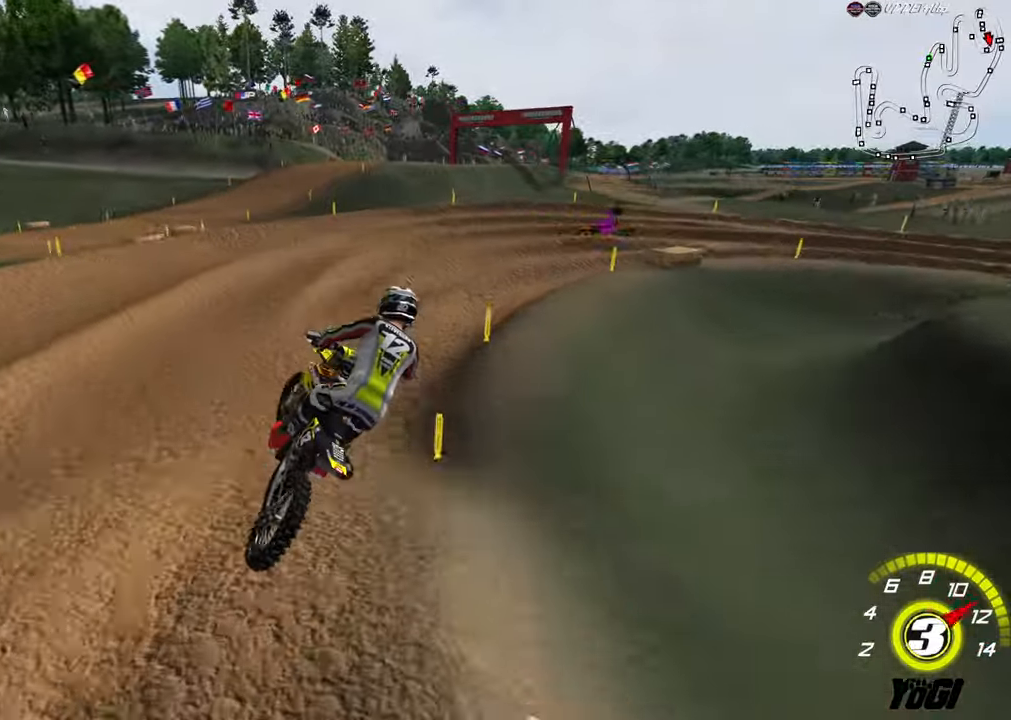
{"buttons": ["A"], "left_stick": "center", "right_stick": "center", "events": [[66, "left_stick", "down"], [366, "left_stick", "center"], [416, "A", "down"], [450, "R2", "up"]]}
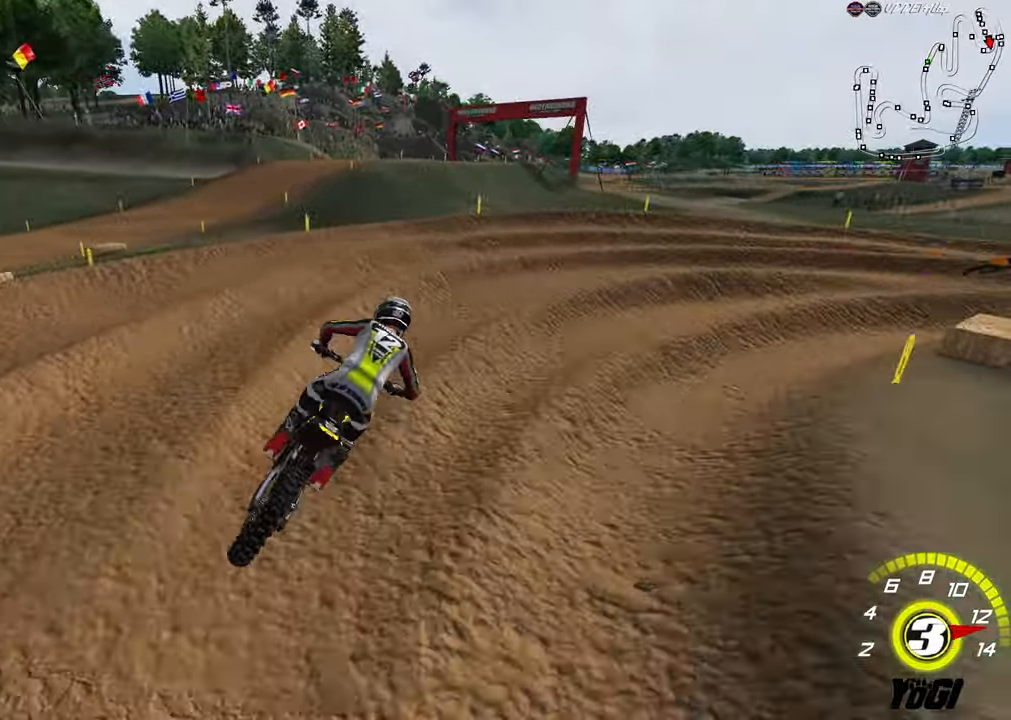
{"buttons": ["R2"], "left_stick": "center", "right_stick": "center", "events": [[16, "A", "up"], [83, "left_stick", "right"], [400, "left_stick", "center"], [416, "R2", "down"]]}
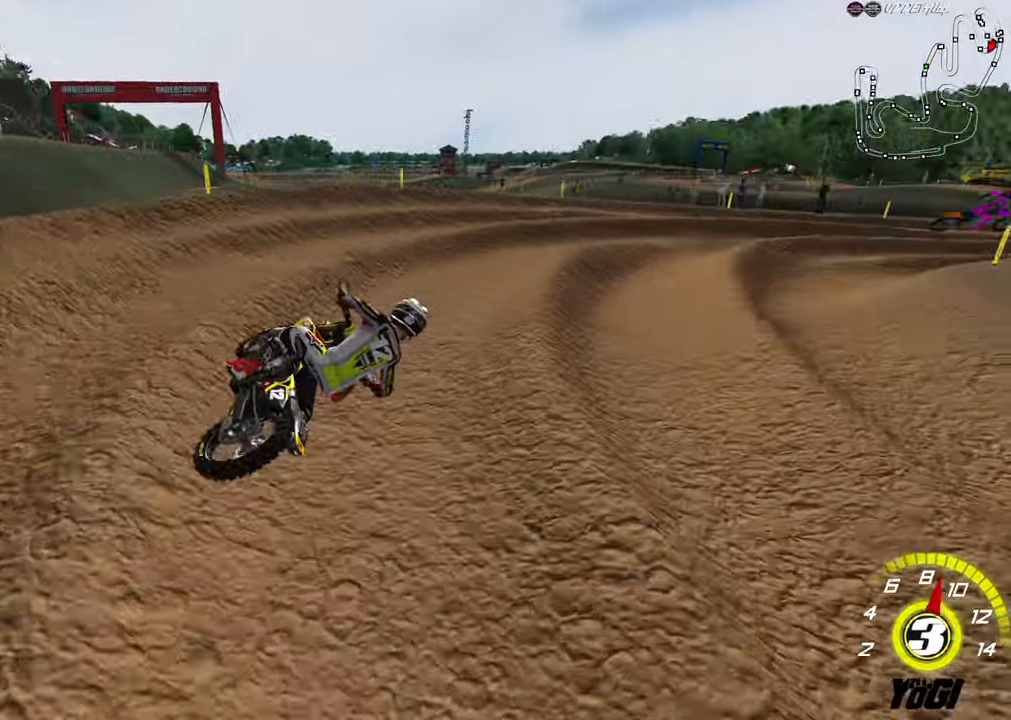
{"buttons": ["R2"], "left_stick": "center", "right_stick": "center", "events": [[66, "R2", "up"], [150, "left_stick", "down-left"], [166, "L2", "down"], [200, "X", "down"], [283, "R2", "down"], [300, "L2", "up"], [316, "X", "up"], [333, "left_stick", "center"]]}
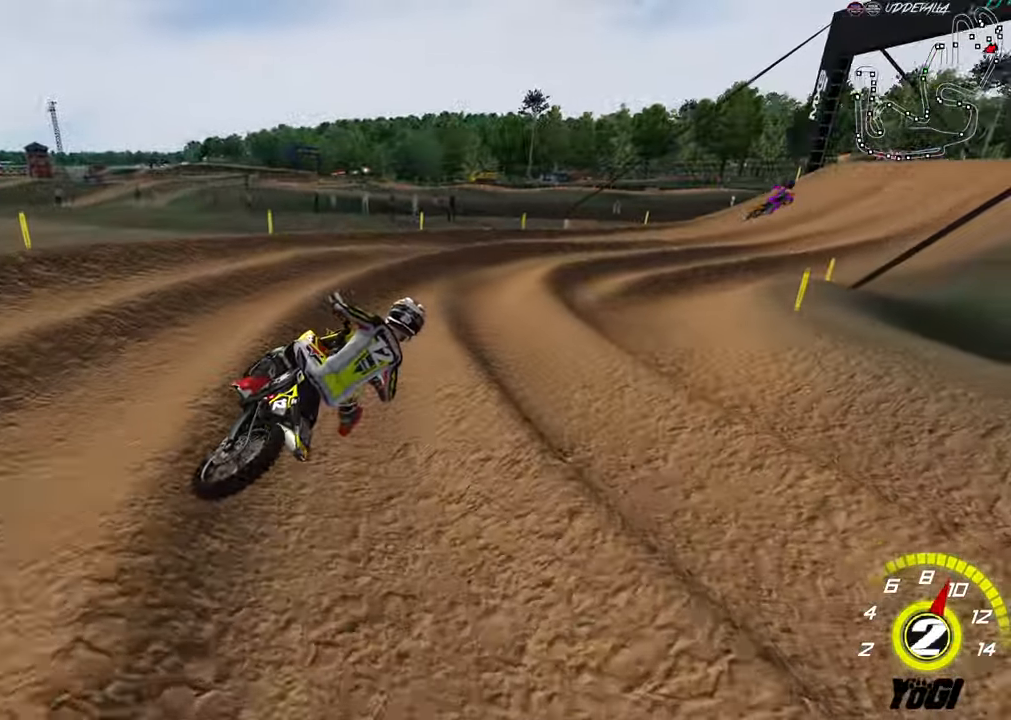
{"buttons": ["R2"], "left_stick": "down-right", "right_stick": "center", "events": [[100, "left_stick", "left"], [266, "left_stick", "center"], [350, "left_stick", "down-right"]]}
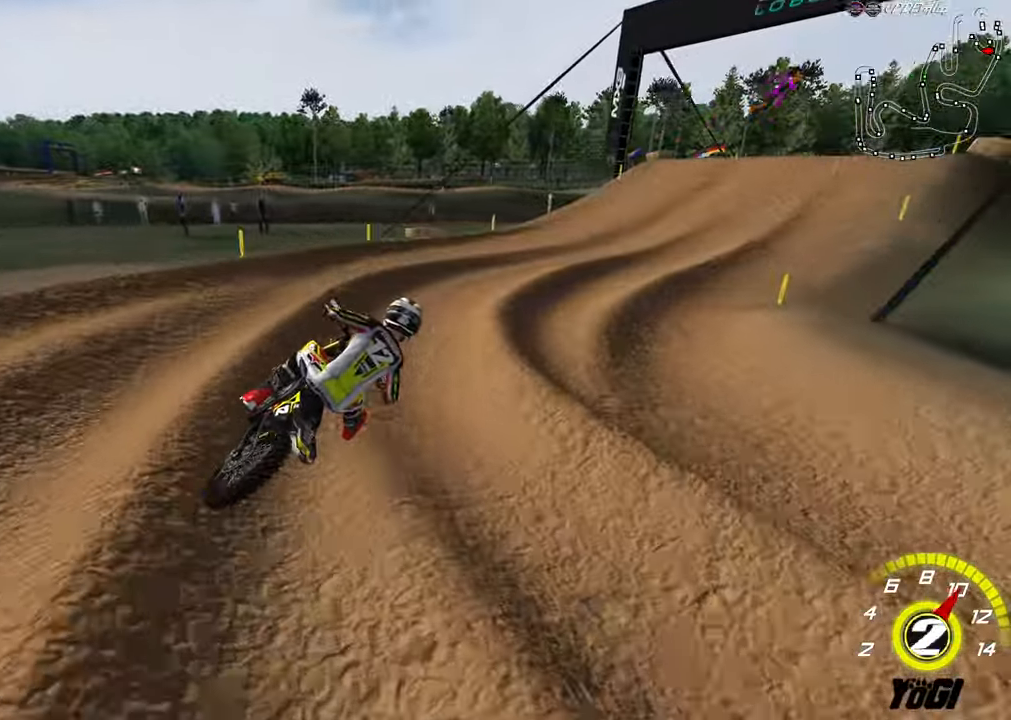
{"buttons": ["R2"], "left_stick": "center", "right_stick": "center", "events": [[66, "left_stick", "center"], [316, "B", "down"], [450, "B", "up"]]}
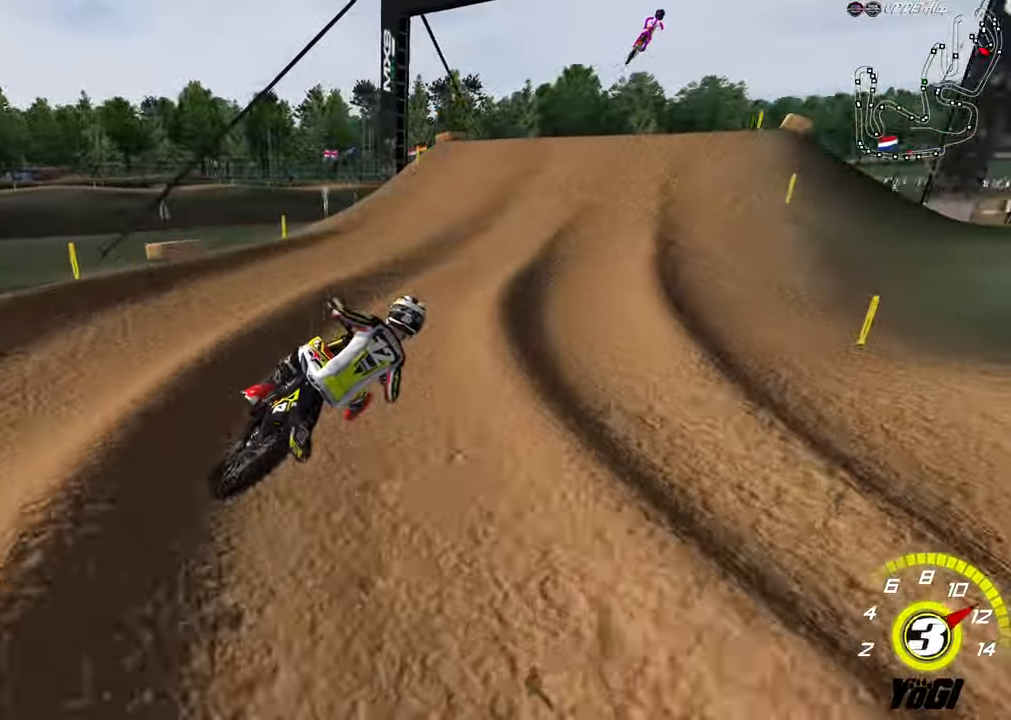
{"buttons": ["R2"], "left_stick": "left", "right_stick": "center", "events": [[116, "left_stick", "left"], [250, "left_stick", "down-left"], [400, "left_stick", "left"]]}
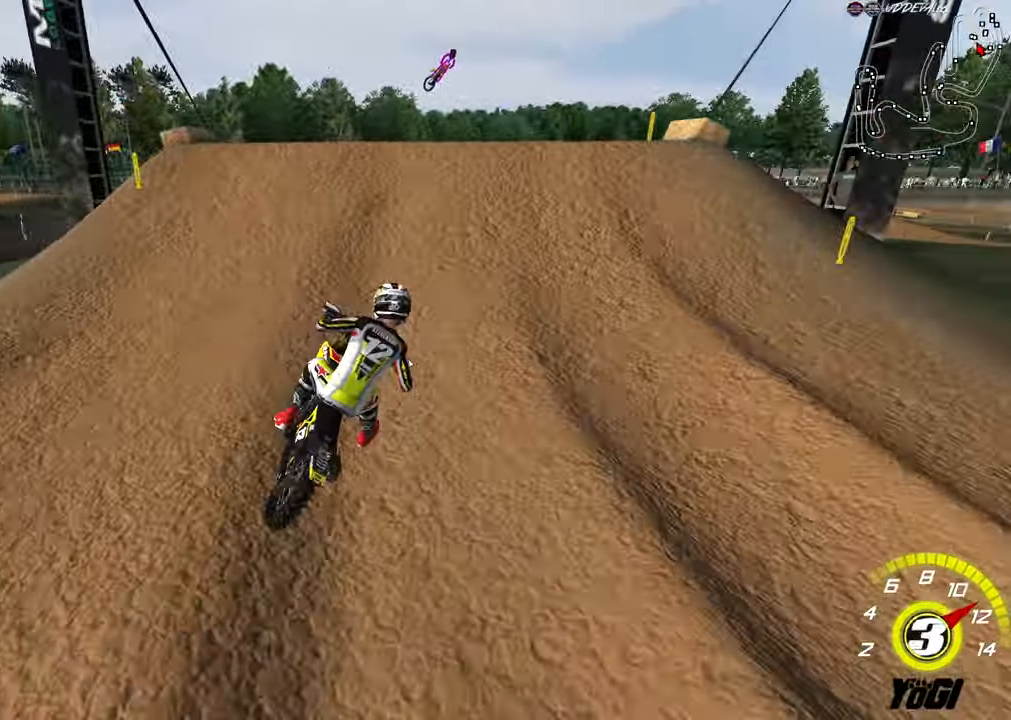
{"buttons": ["R2"], "left_stick": "down", "right_stick": "center"}
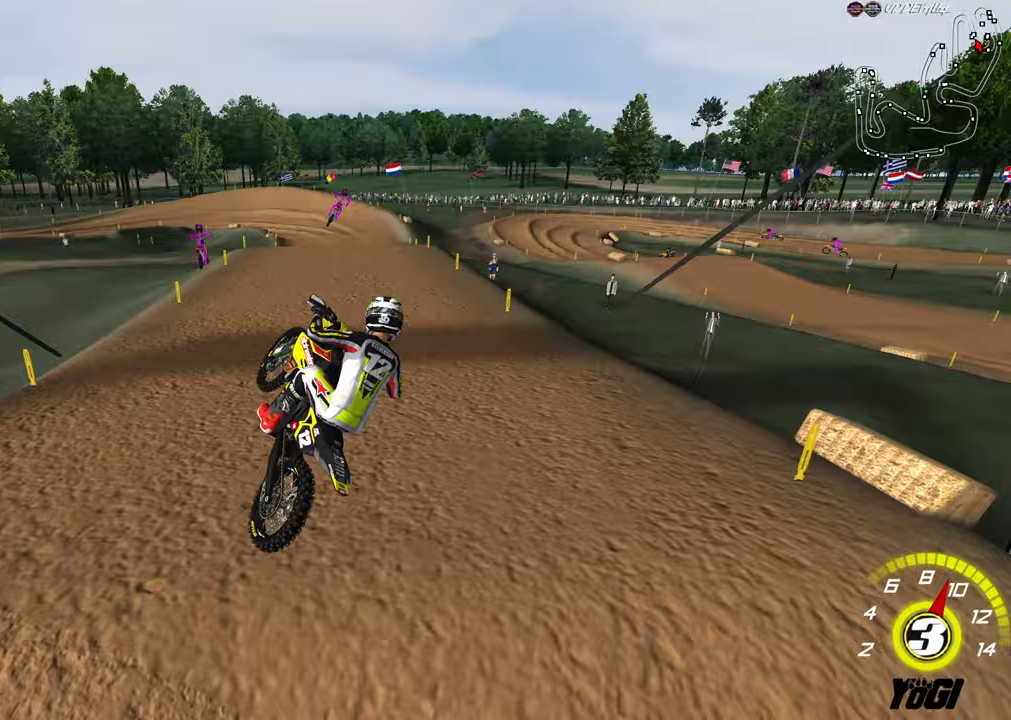
{"buttons": ["R2"], "left_stick": "down", "right_stick": "center", "events": [[317, "A", "down"], [433, "A", "up"]]}
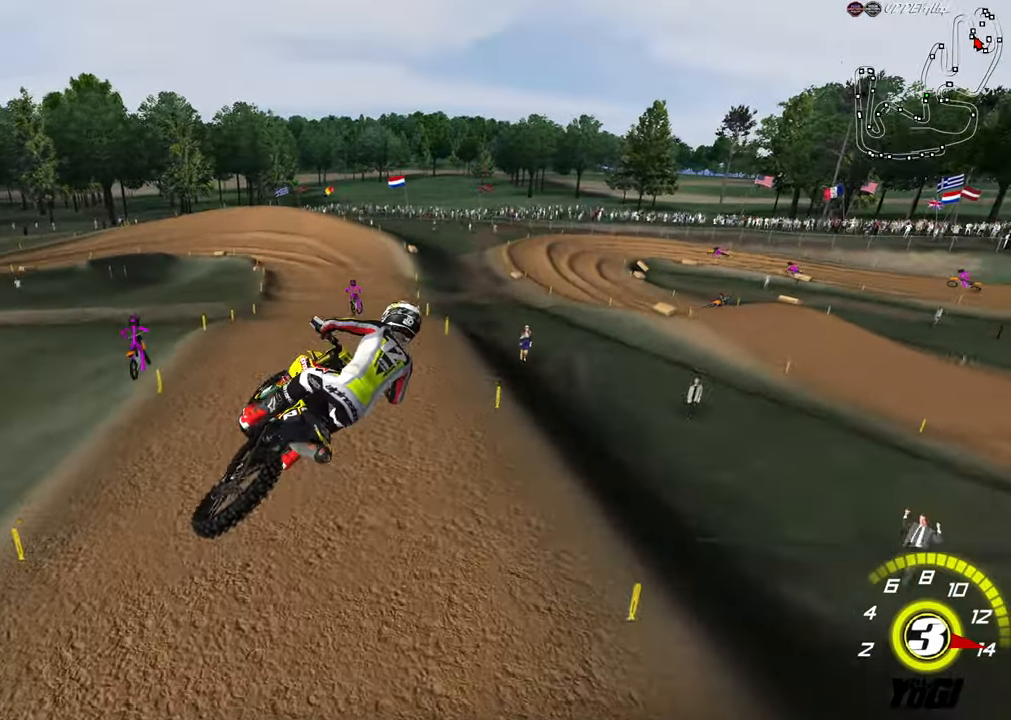
{"buttons": ["R2"], "left_stick": "down-left", "right_stick": "center", "events": [[67, "left_stick", "down-right"], [300, "left_stick", "down-left"], [383, "B", "down"], [467, "B", "up"]]}
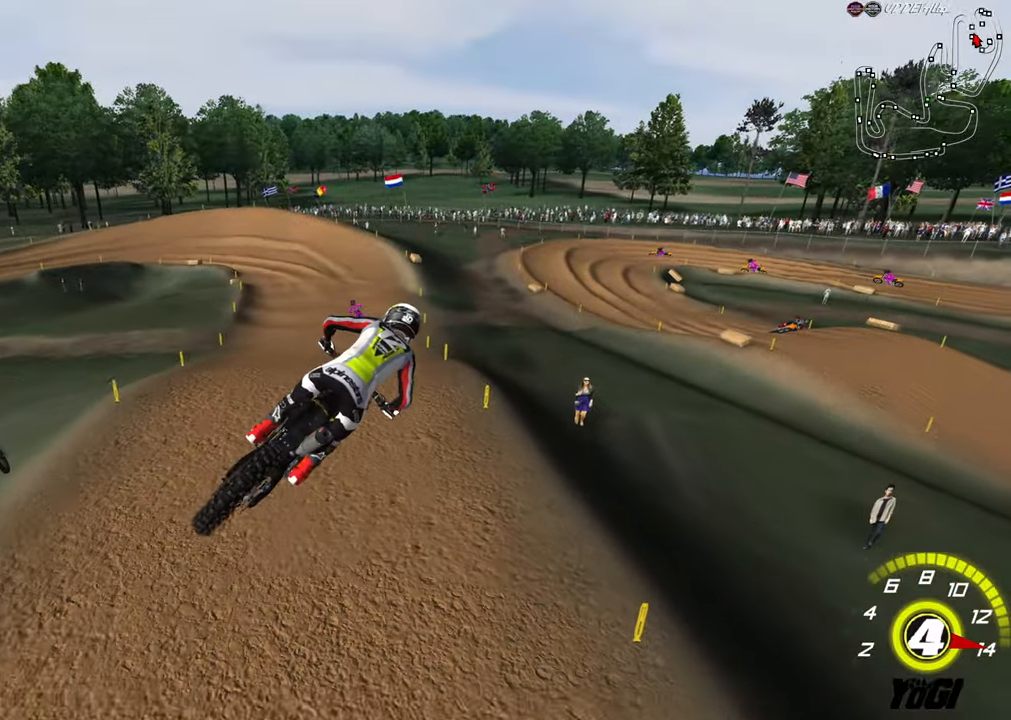
{"buttons": ["R2"], "left_stick": "up", "right_stick": "center", "events": [[17, "left_stick", "center"], [200, "X", "down"], [283, "X", "up"], [300, "left_stick", "up"], [350, "X", "down"], [450, "X", "up"]]}
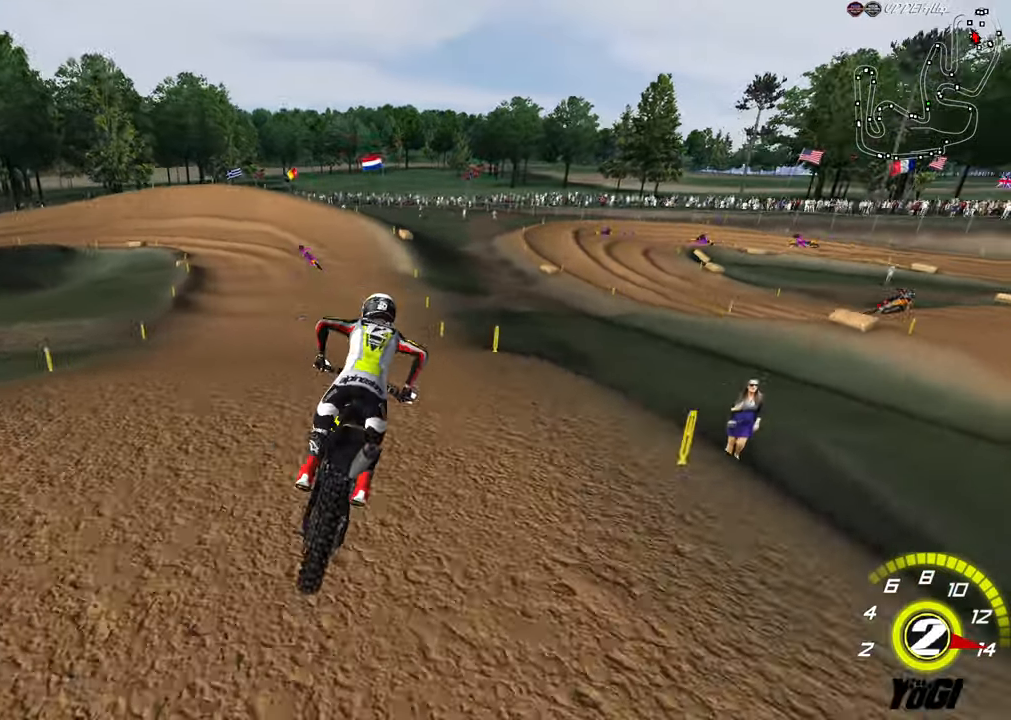
{"buttons": [], "left_stick": "down-left", "right_stick": "center", "events": [[33, "left_stick", "down-left"], [317, "A", "down"], [417, "A", "up"], [433, "R2", "up"]]}
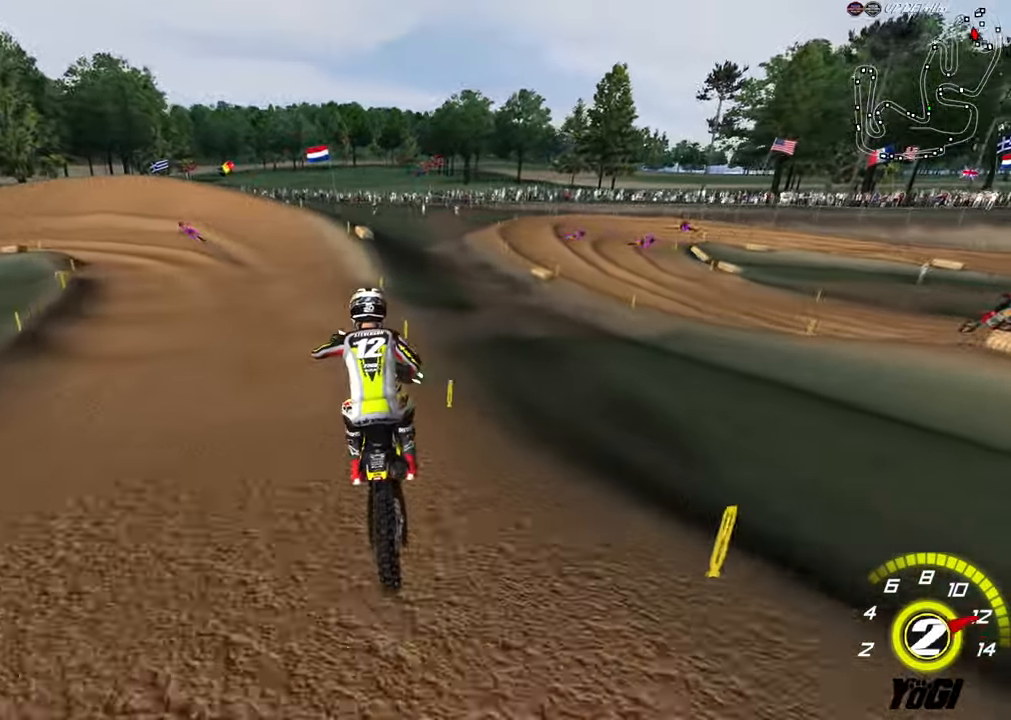
{"buttons": ["R2"], "left_stick": "center", "right_stick": "center", "events": [[100, "R2", "down"], [267, "left_stick", "center"], [367, "B", "down"], [483, "B", "up"]]}
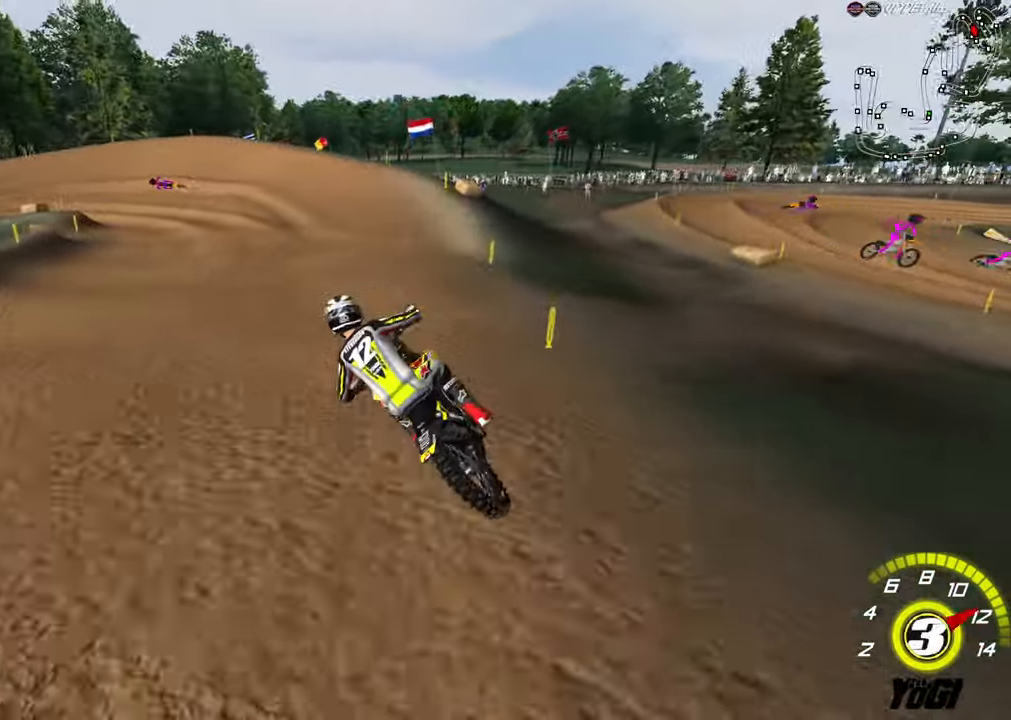
{"buttons": [], "left_stick": "right", "right_stick": "center", "events": [[33, "left_stick", "right"], [233, "R2", "up"], [250, "left_stick", "center"], [367, "R2", "down"], [417, "left_stick", "right"], [500, "R2", "up"]]}
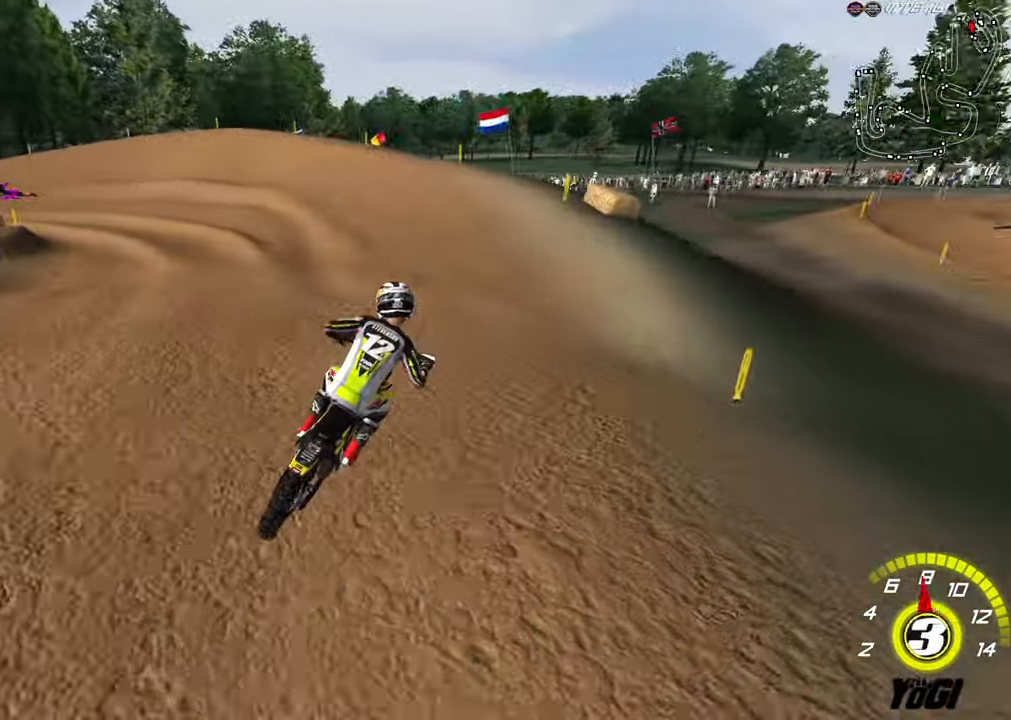
{"buttons": [], "left_stick": "left", "right_stick": "center", "events": [[117, "R2", "down"], [167, "left_stick", "left"], [217, "R2", "up"]]}
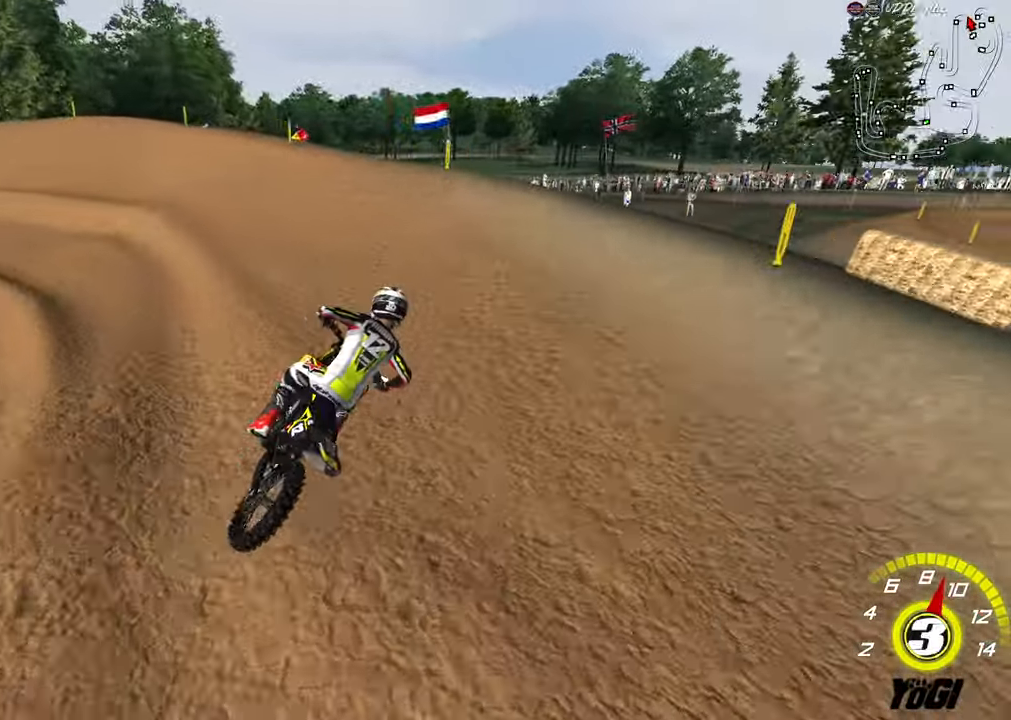
{"buttons": ["L2", "R3"], "left_stick": "left", "right_stick": "center", "events": [[200, "X", "down"], [233, "L2", "down"], [283, "X", "up"], [383, "R3", "down"]]}
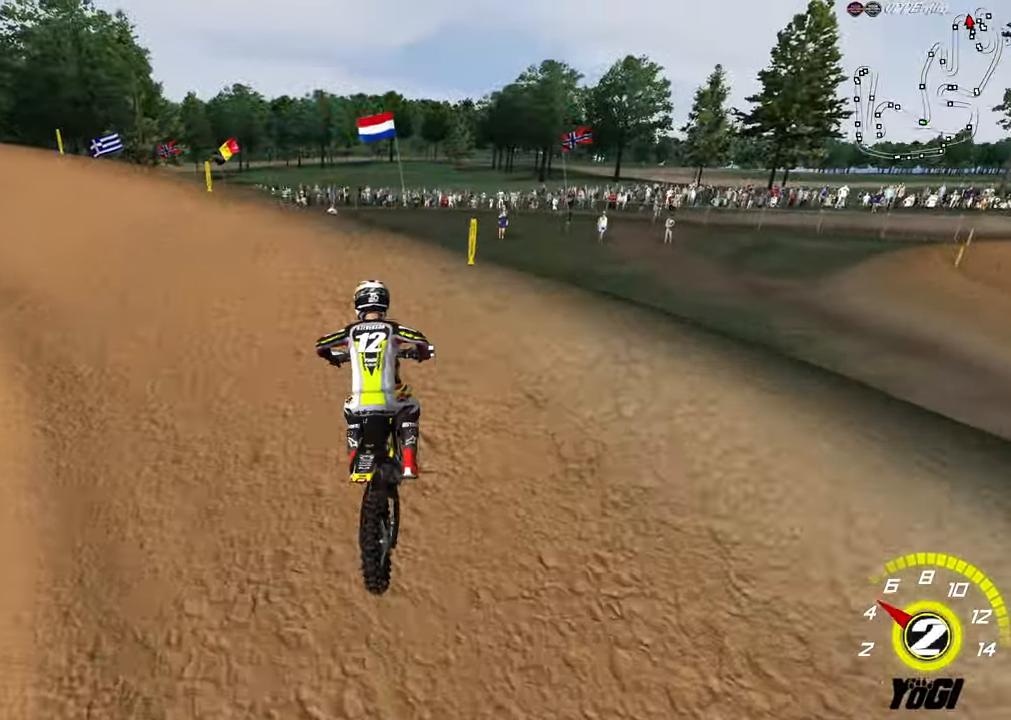
{"buttons": ["R2"], "left_stick": "up", "right_stick": "center", "events": [[133, "L2", "up"], [200, "left_stick", "up-left"], [217, "R2", "down"], [217, "R3", "up"], [267, "L1", "down"], [367, "L1", "up"], [367, "left_stick", "up"], [400, "X", "down"], [500, "X", "up"]]}
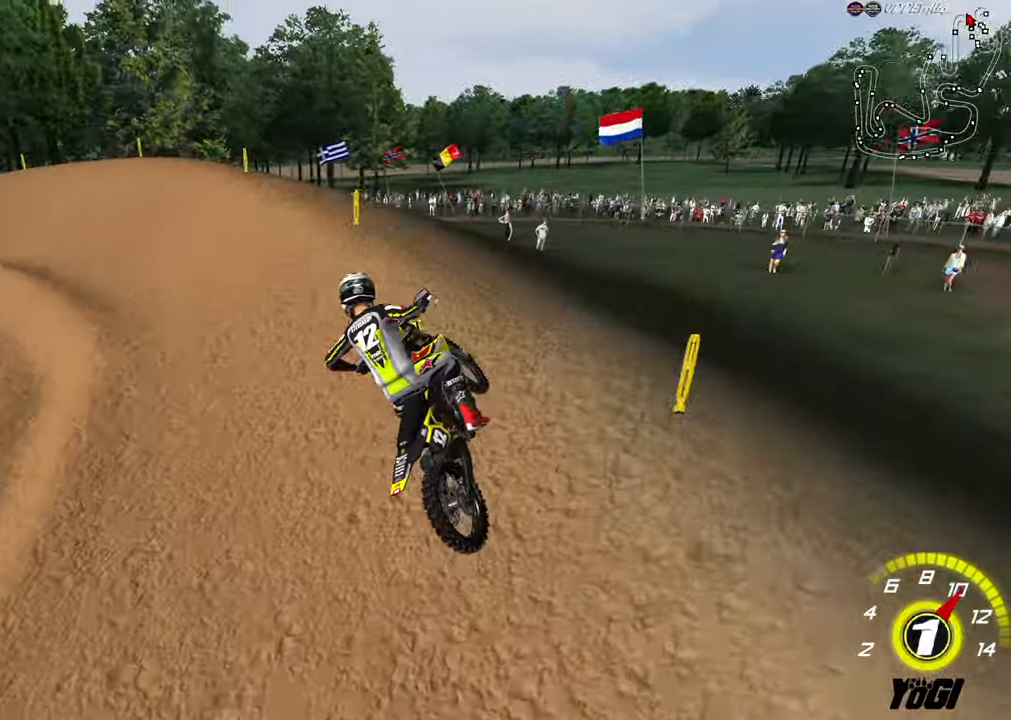
{"buttons": ["R2"], "left_stick": "up", "right_stick": "center", "events": [[183, "left_stick", "up-left"], [283, "left_stick", "up"]]}
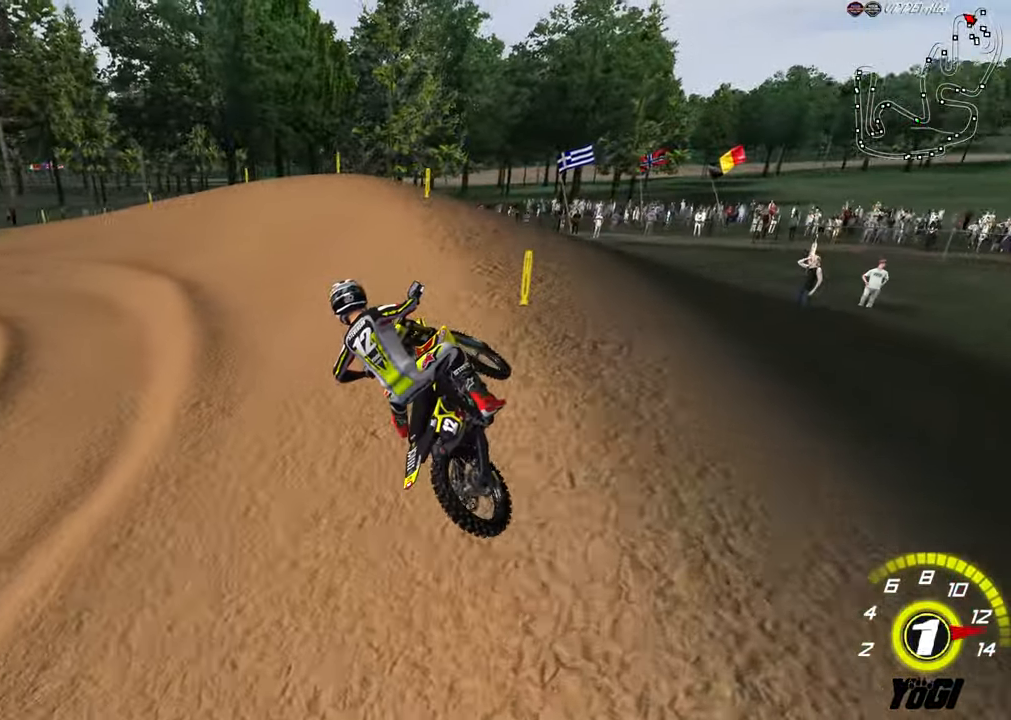
{"buttons": ["R2"], "left_stick": "up", "right_stick": "center", "events": [[184, "A", "down"], [350, "A", "up"]]}
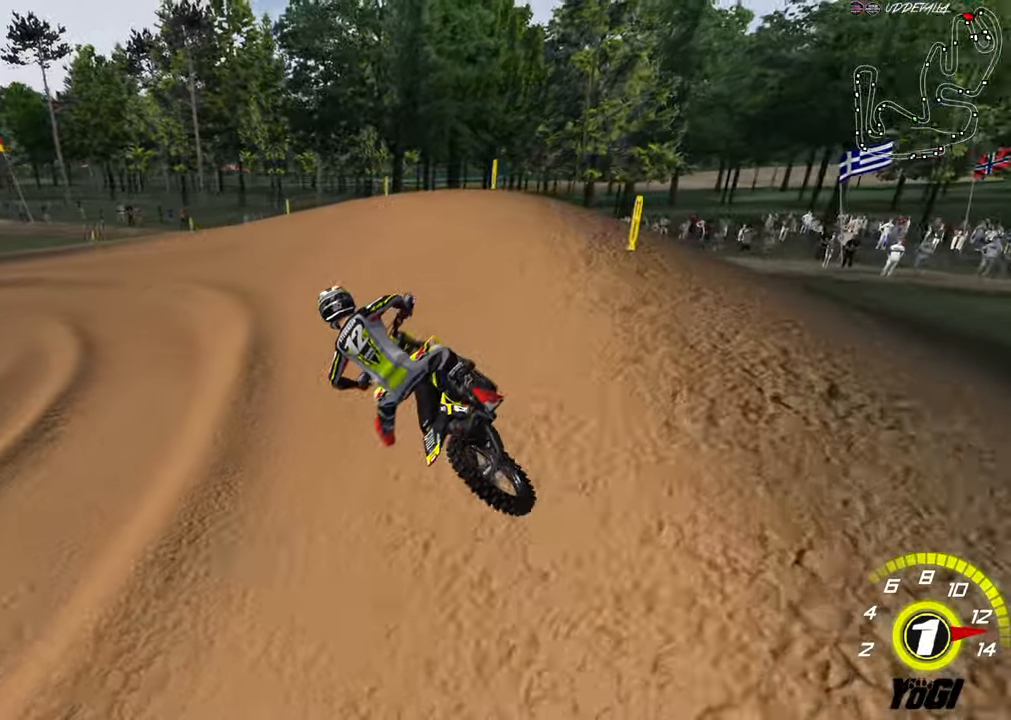
{"buttons": ["R2"], "left_stick": "up", "right_stick": "center", "events": [[167, "B", "down"], [300, "B", "up"]]}
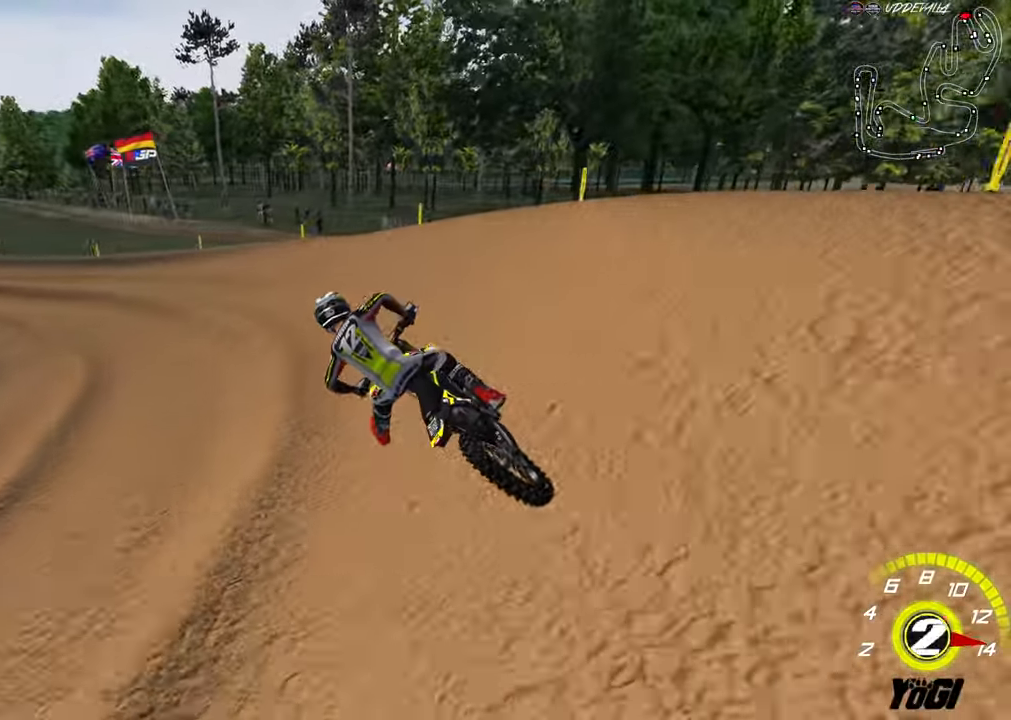
{"buttons": ["B", "R2"], "left_stick": "center", "right_stick": "center", "events": [[17, "left_stick", "up-left"], [217, "left_stick", "center"], [450, "B", "down"]]}
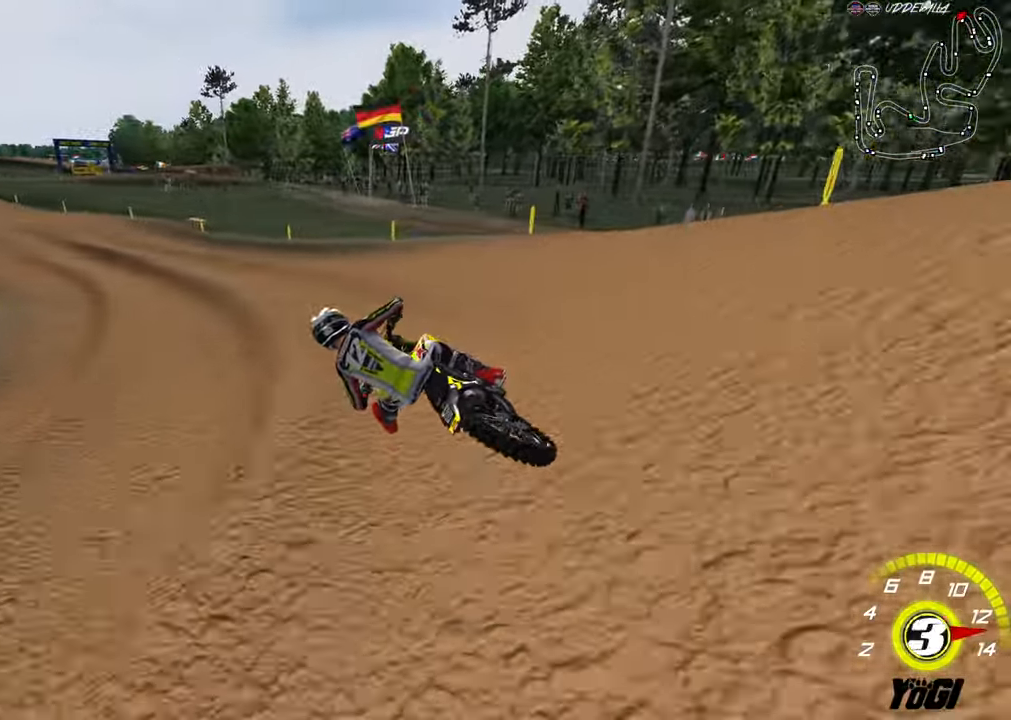
{"buttons": ["R2"], "left_stick": "right", "right_stick": "center", "events": [[50, "B", "up"], [184, "R2", "up"], [267, "R2", "down"], [400, "left_stick", "right"]]}
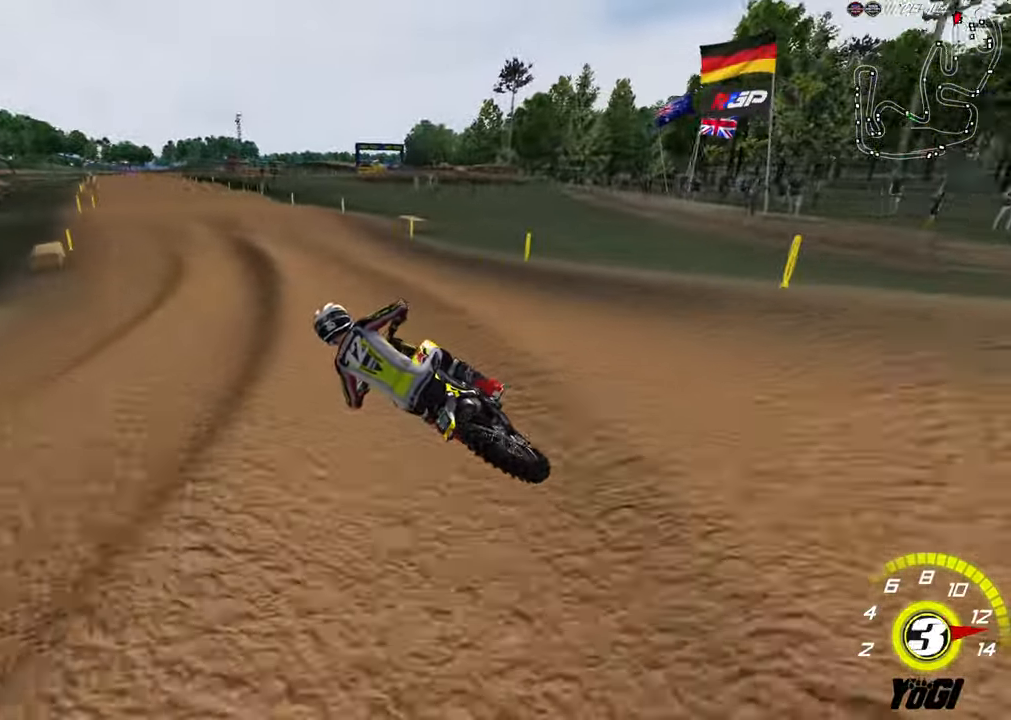
{"buttons": ["R2"], "left_stick": "up", "right_stick": "center", "events": [[200, "left_stick", "center"], [317, "B", "down"], [434, "B", "up"], [484, "left_stick", "up"]]}
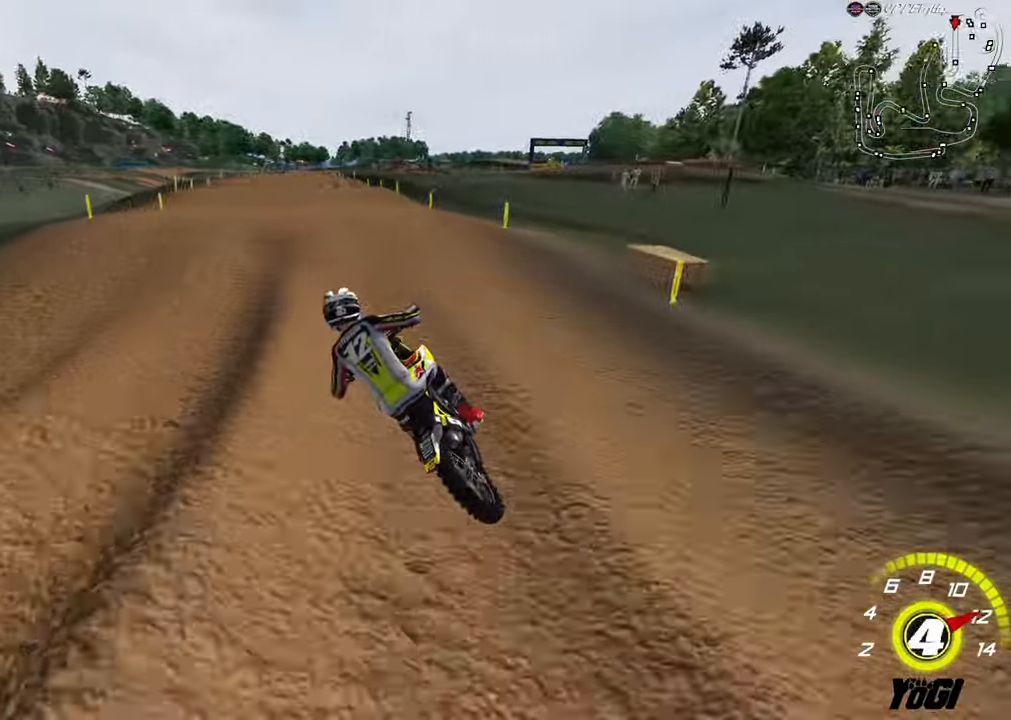
{"buttons": ["R2"], "left_stick": "right", "right_stick": "center", "events": [[234, "B", "down"], [234, "left_stick", "down-right"], [350, "B", "up"], [400, "left_stick", "right"]]}
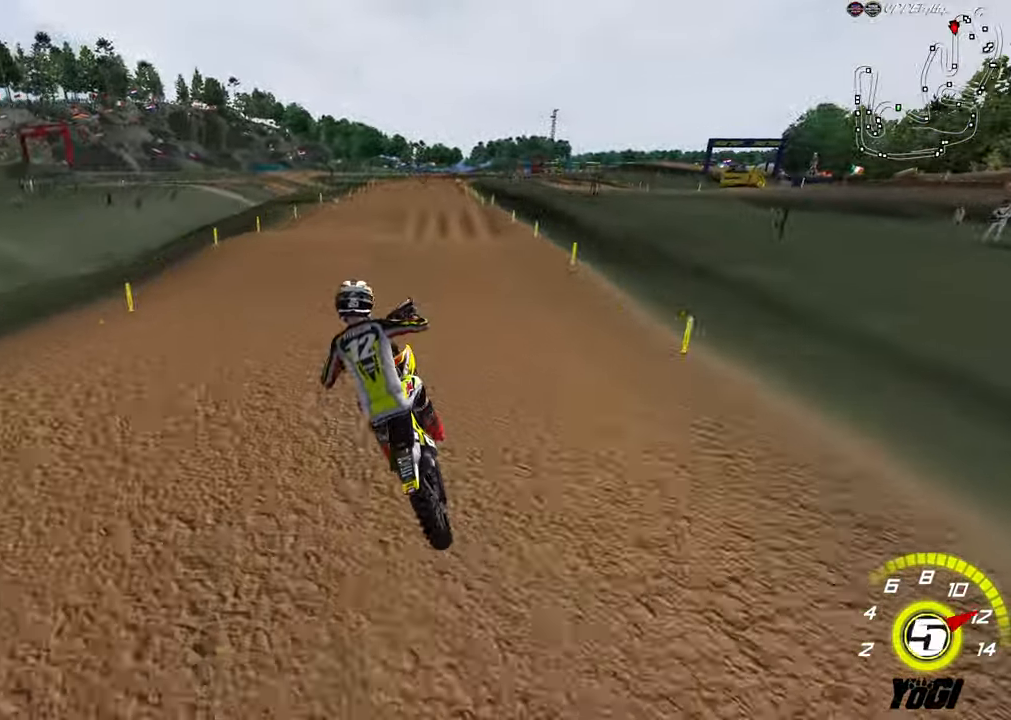
{"buttons": ["R2"], "left_stick": "center", "right_stick": "center", "events": [[34, "left_stick", "up"], [67, "L1", "down"], [84, "R3", "down"], [134, "right_stick", "up-left"], [200, "left_stick", "up-left"], [234, "R3", "up"], [300, "right_stick", "center"], [350, "L1", "up"], [400, "left_stick", "center"]]}